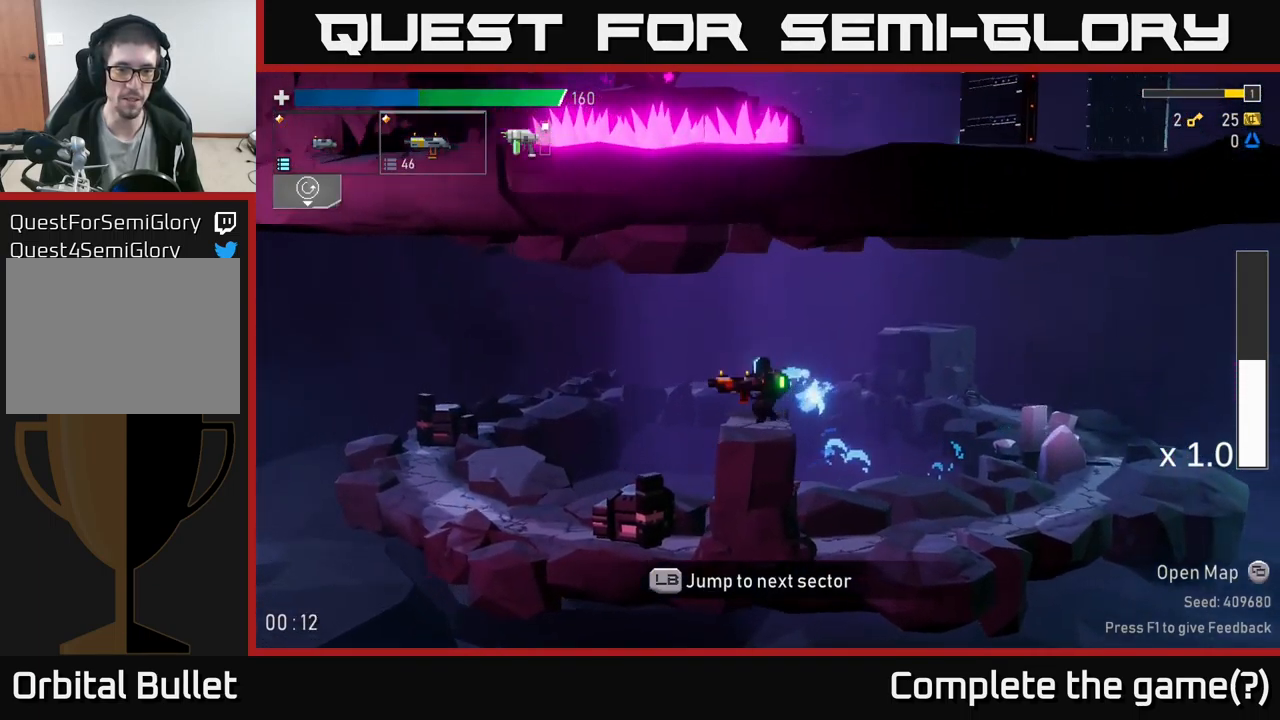
Gameplay with a controller (Xbox layout); each line is a JSON object with the inputs held at the frame after it. "events" lists button and stick changes between this image and that frame as [ms after this image, input, new state], when the widget could be followed in between.
{"buttons": [], "left_stick": "right", "right_stick": "center", "events": [[450, "left_stick", "right"]]}
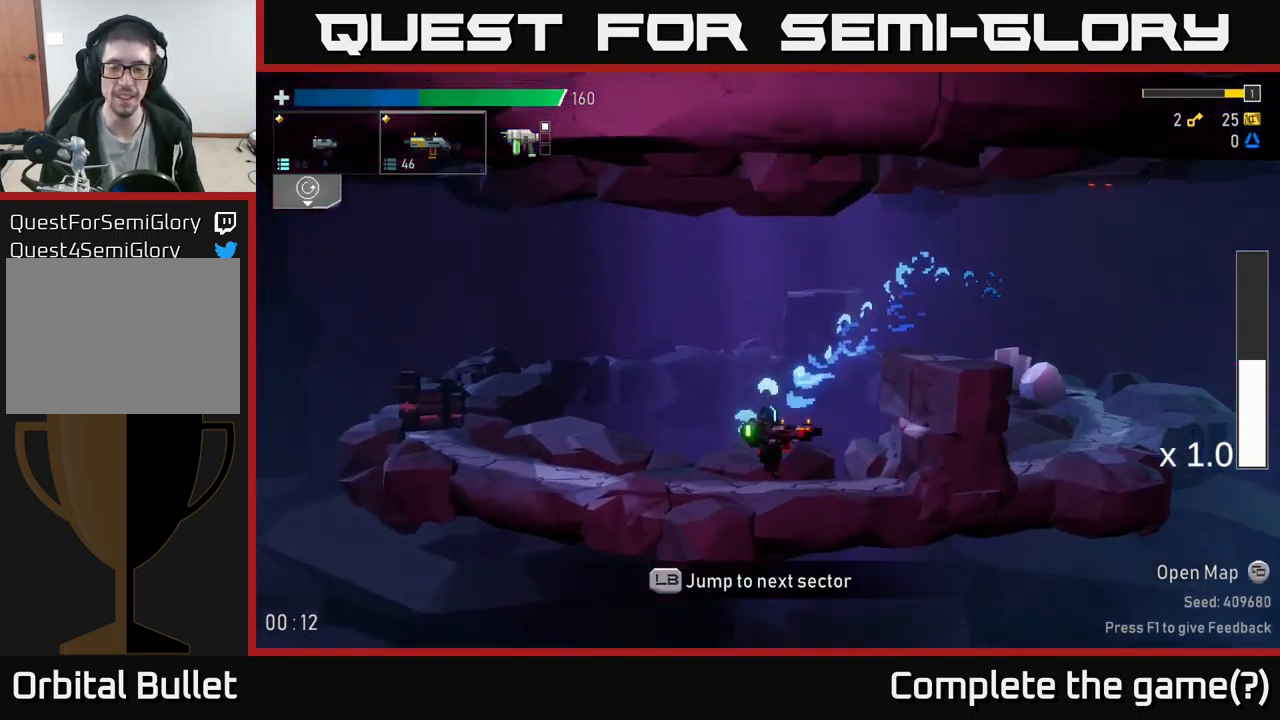
{"buttons": ["A"], "left_stick": "left", "right_stick": "center", "events": [[100, "left_stick", "center"], [350, "left_stick", "left"], [484, "A", "down"]]}
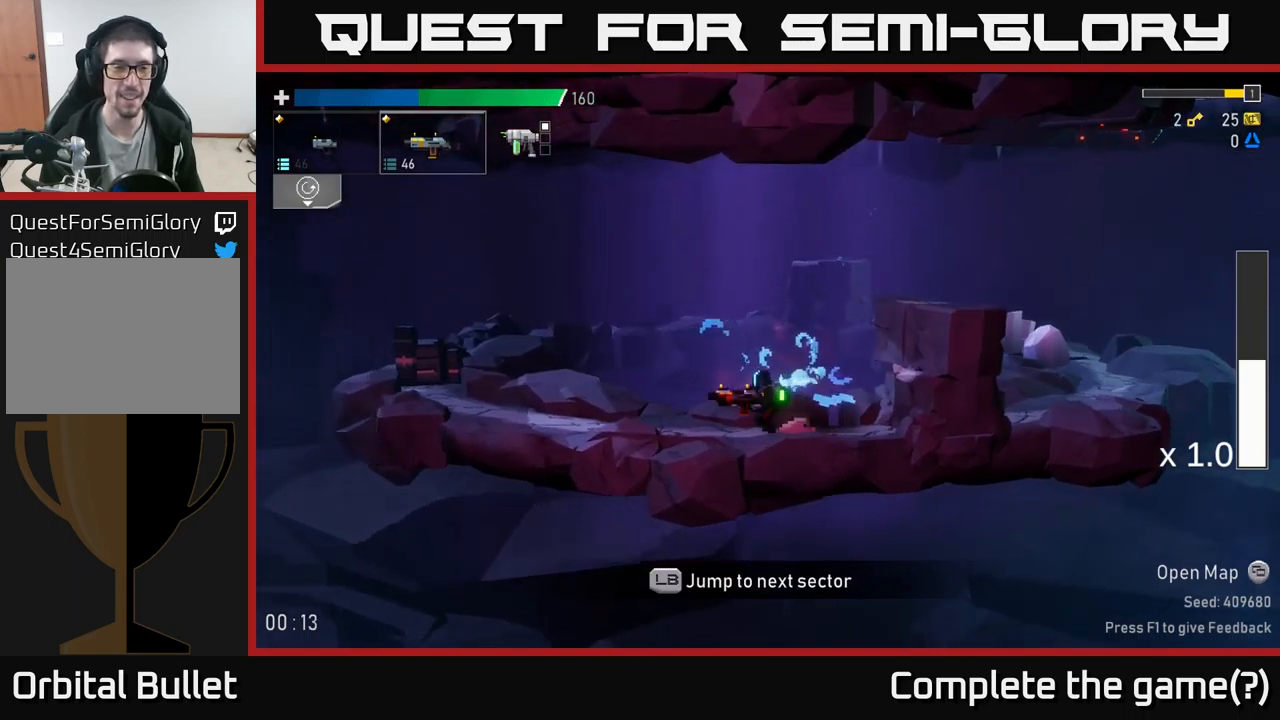
{"buttons": [], "left_stick": "left", "right_stick": "center", "events": [[84, "X", "down"], [117, "A", "up"], [300, "X", "up"]]}
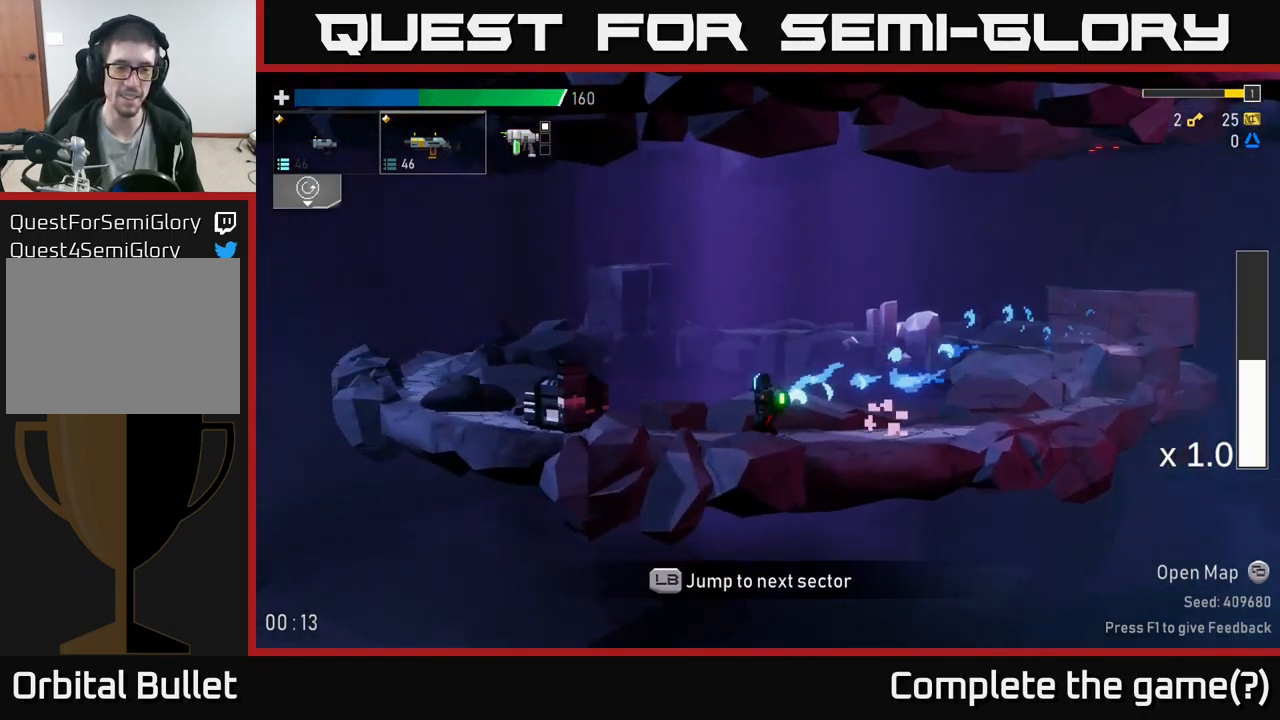
{"buttons": [], "left_stick": "left", "right_stick": "center", "events": [[267, "X", "down"], [417, "X", "up"]]}
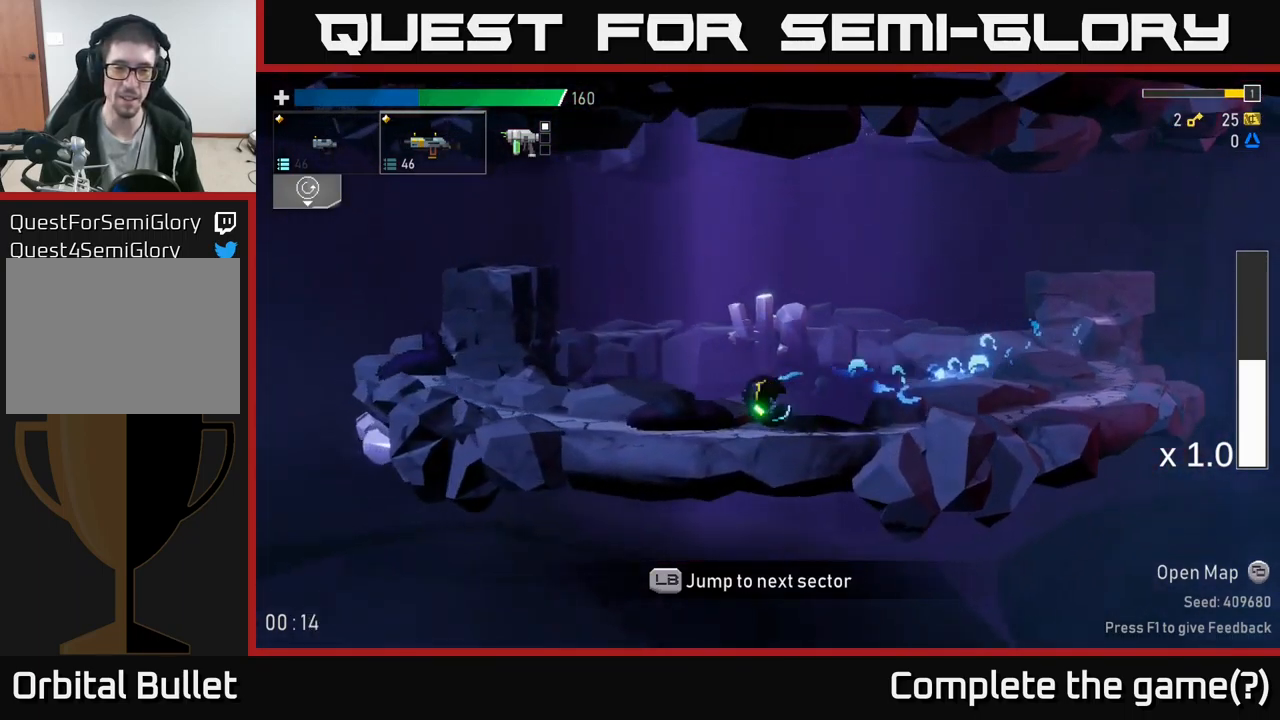
{"buttons": [], "left_stick": "left", "right_stick": "center", "events": [[100, "L1", "down"], [250, "L1", "up"]]}
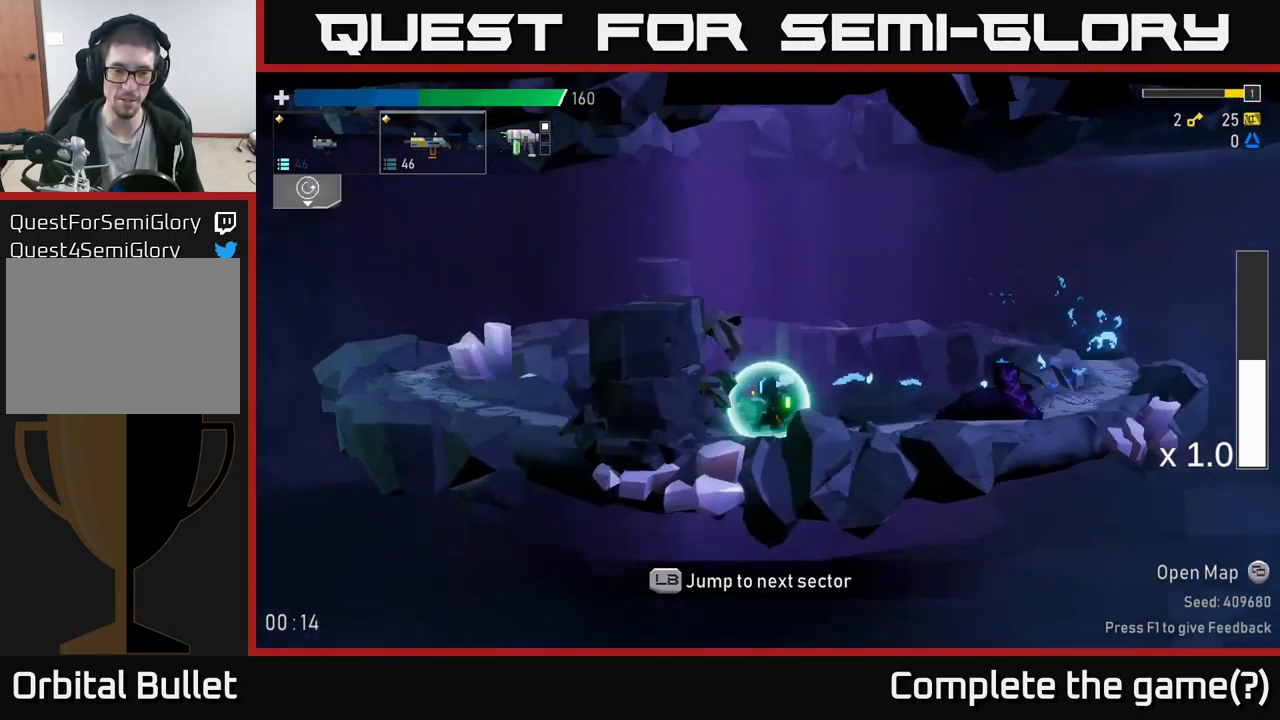
{"buttons": [], "left_stick": "center", "right_stick": "center", "events": [[84, "left_stick", "center"]]}
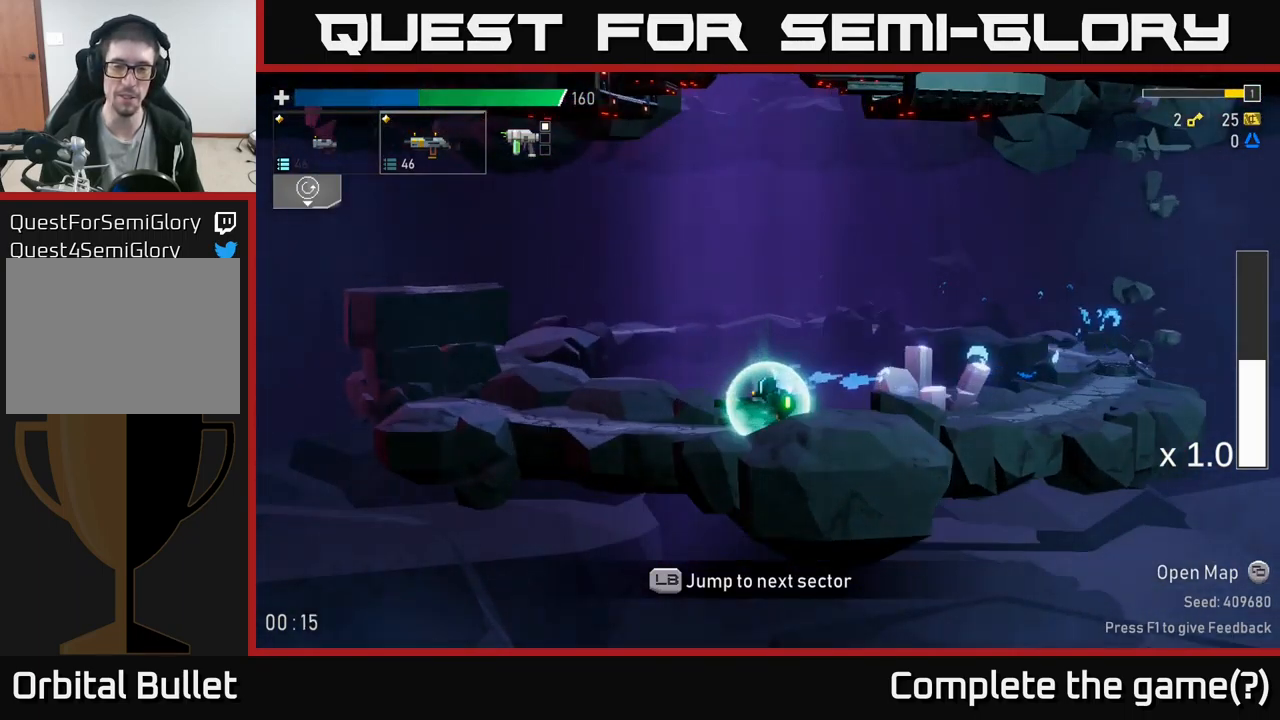
{"buttons": [], "left_stick": "left", "right_stick": "center", "events": [[234, "left_stick", "left"]]}
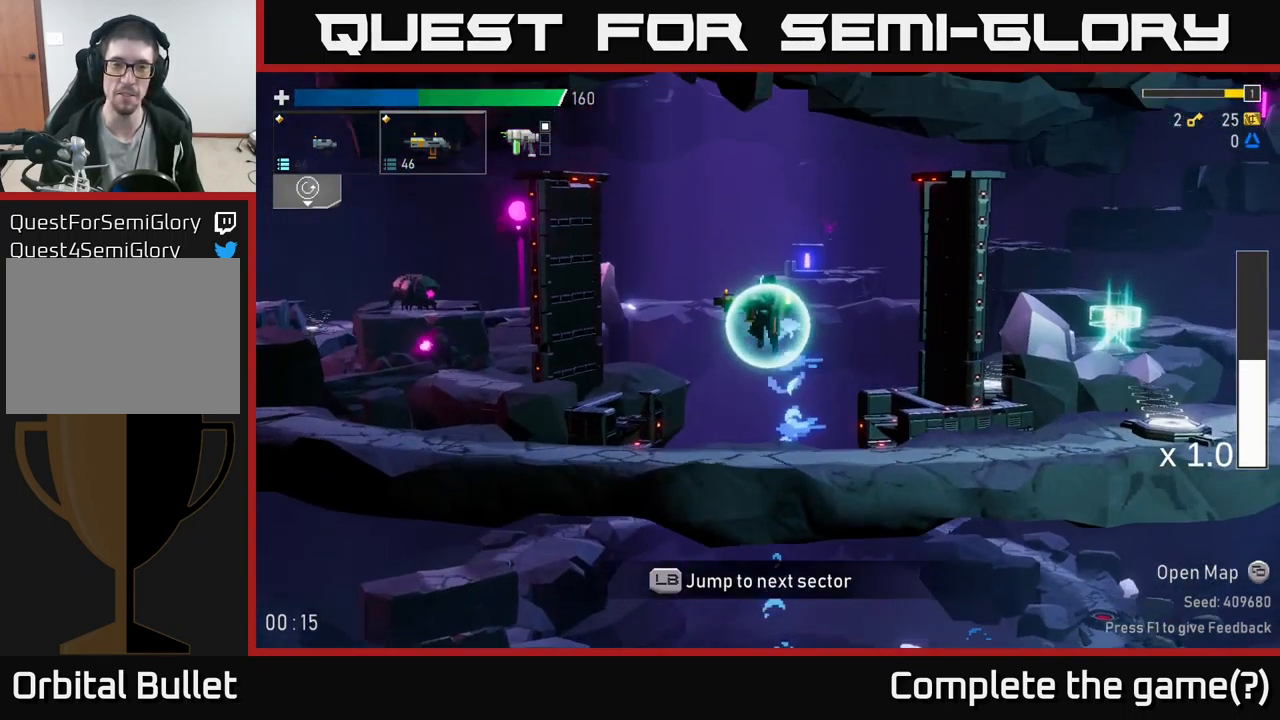
{"buttons": [], "left_stick": "left", "right_stick": "center", "events": []}
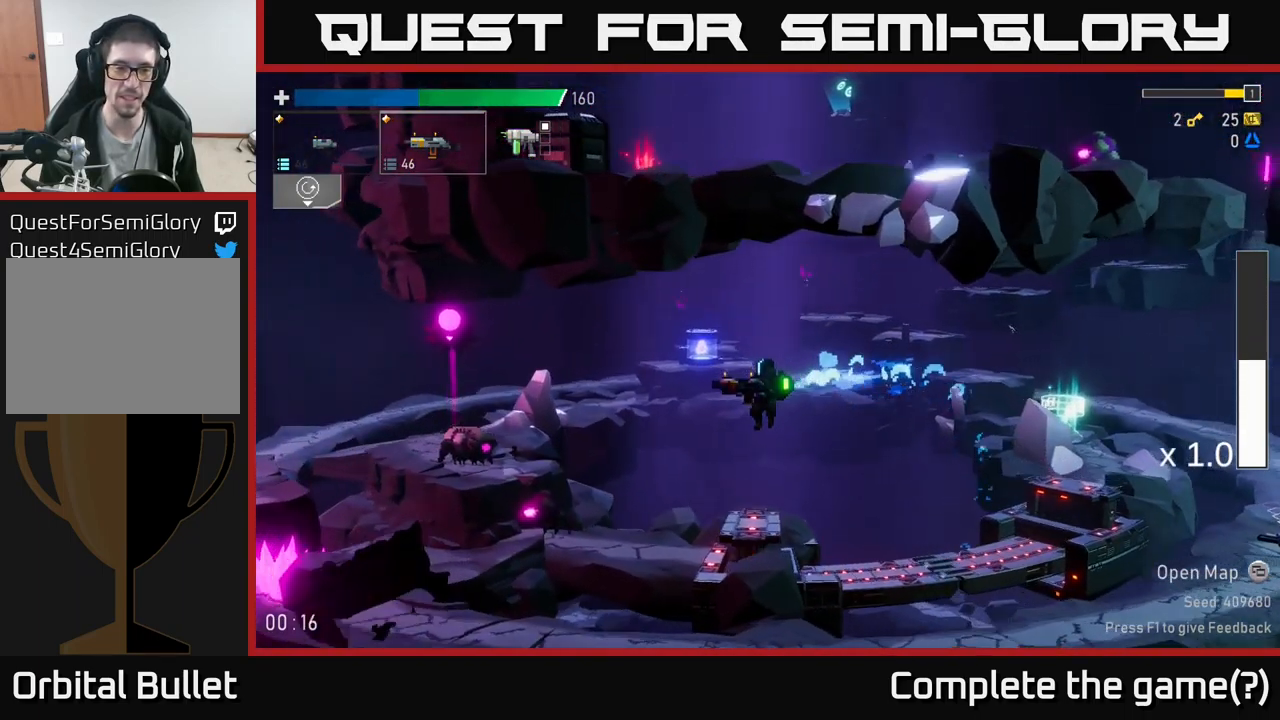
{"buttons": [], "left_stick": "left", "right_stick": "center", "events": []}
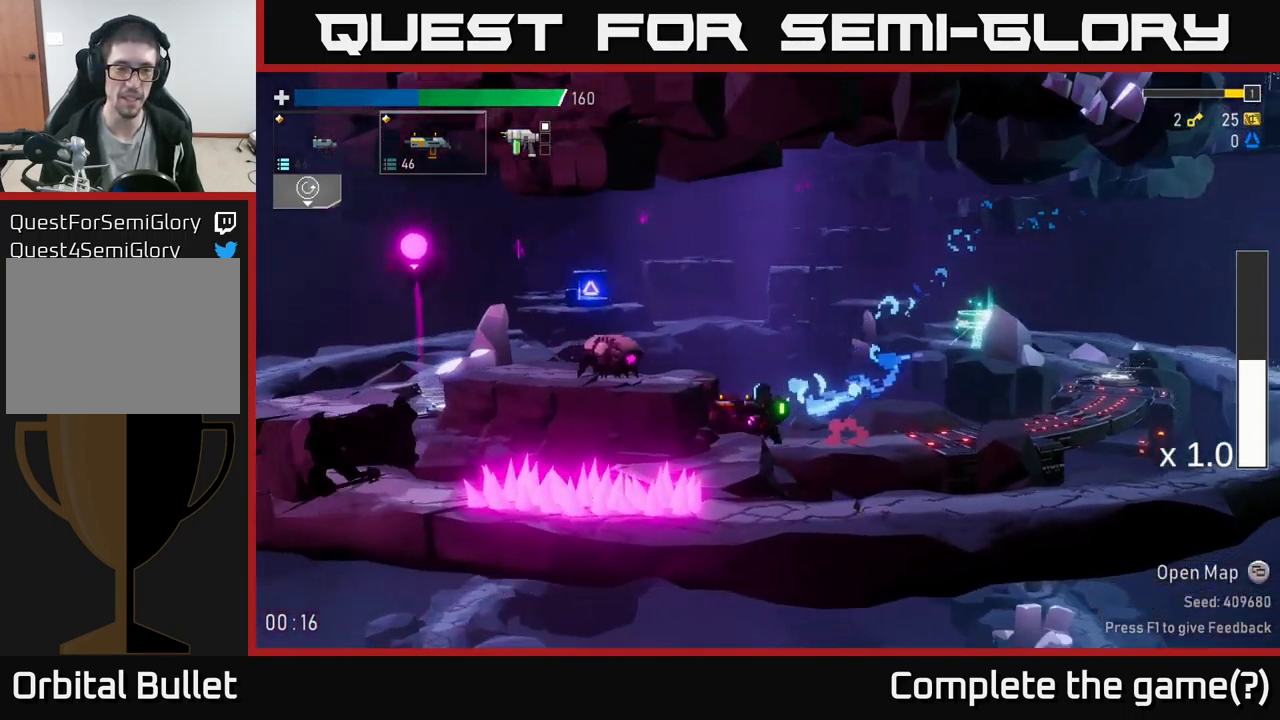
{"buttons": [], "left_stick": "left", "right_stick": "center", "events": [[17, "A", "down"], [17, "left_stick", "center"], [100, "left_stick", "left"], [150, "A", "up"], [217, "A", "down"], [317, "A", "up"]]}
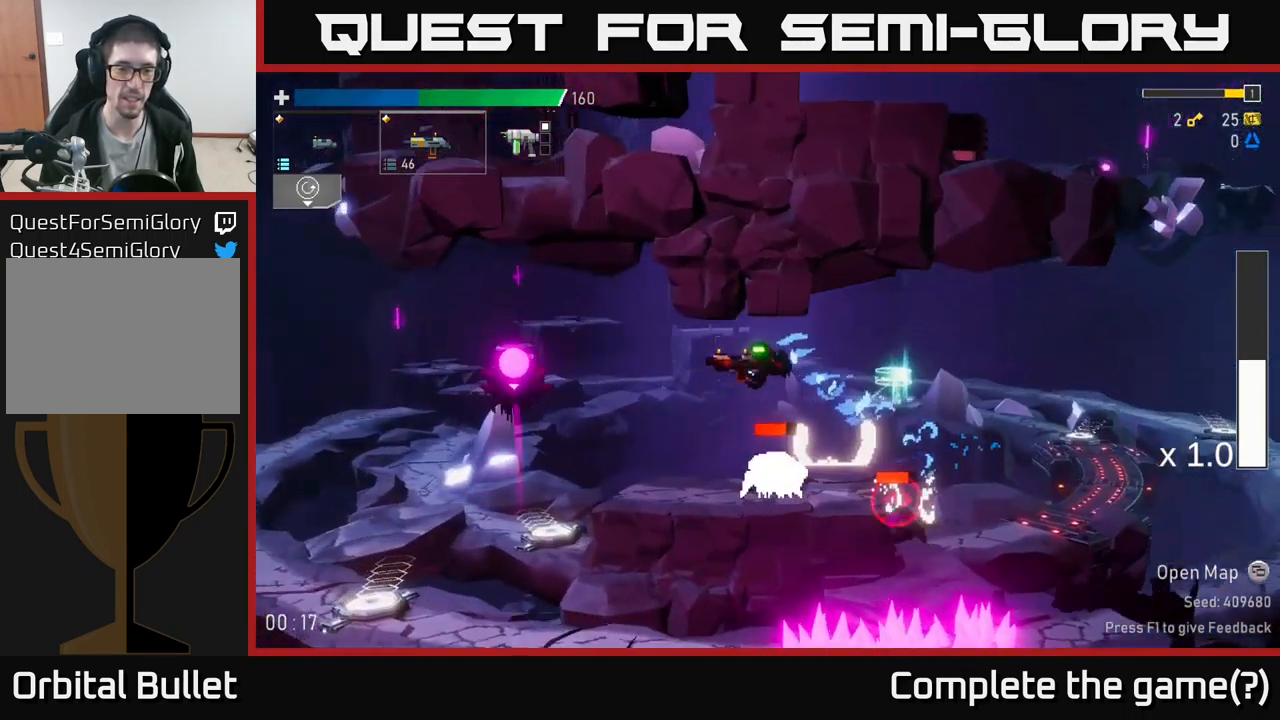
{"buttons": [], "left_stick": "right", "right_stick": "center", "events": [[367, "left_stick", "right"]]}
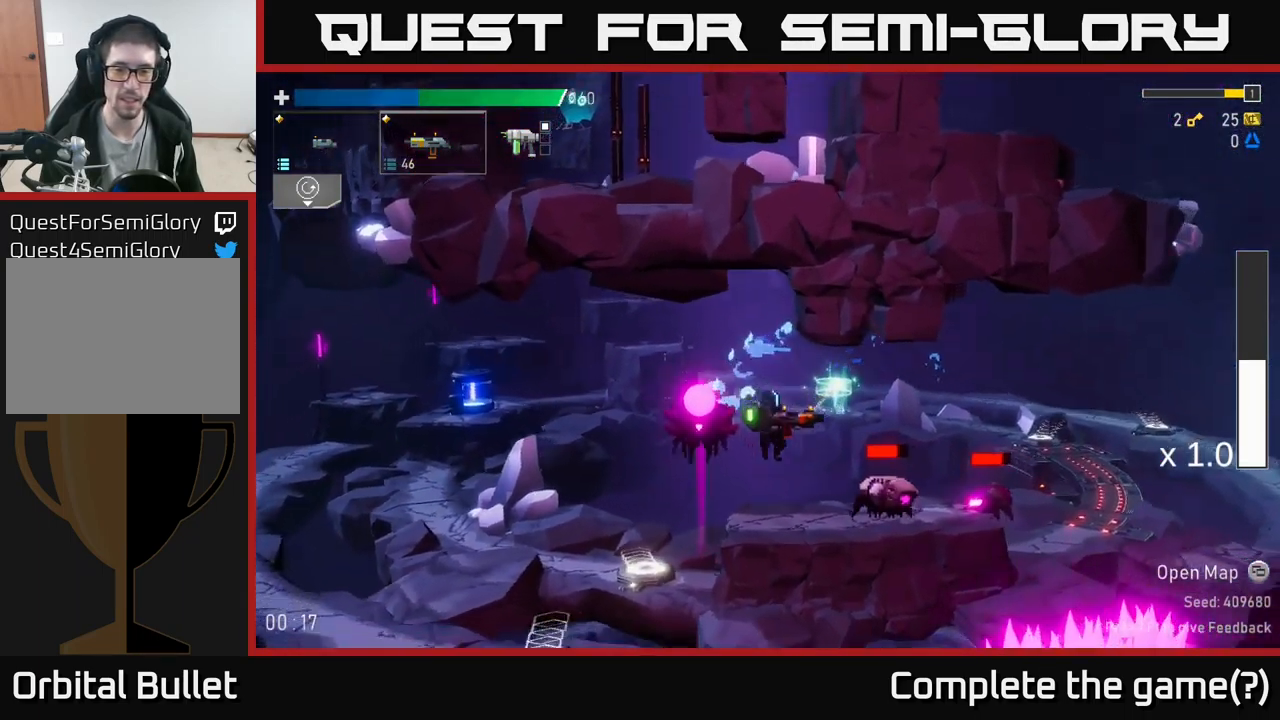
{"buttons": ["R2"], "left_stick": "center", "right_stick": "center", "events": [[50, "left_stick", "center"], [201, "R2", "down"], [301, "R2", "up"], [384, "R2", "down"]]}
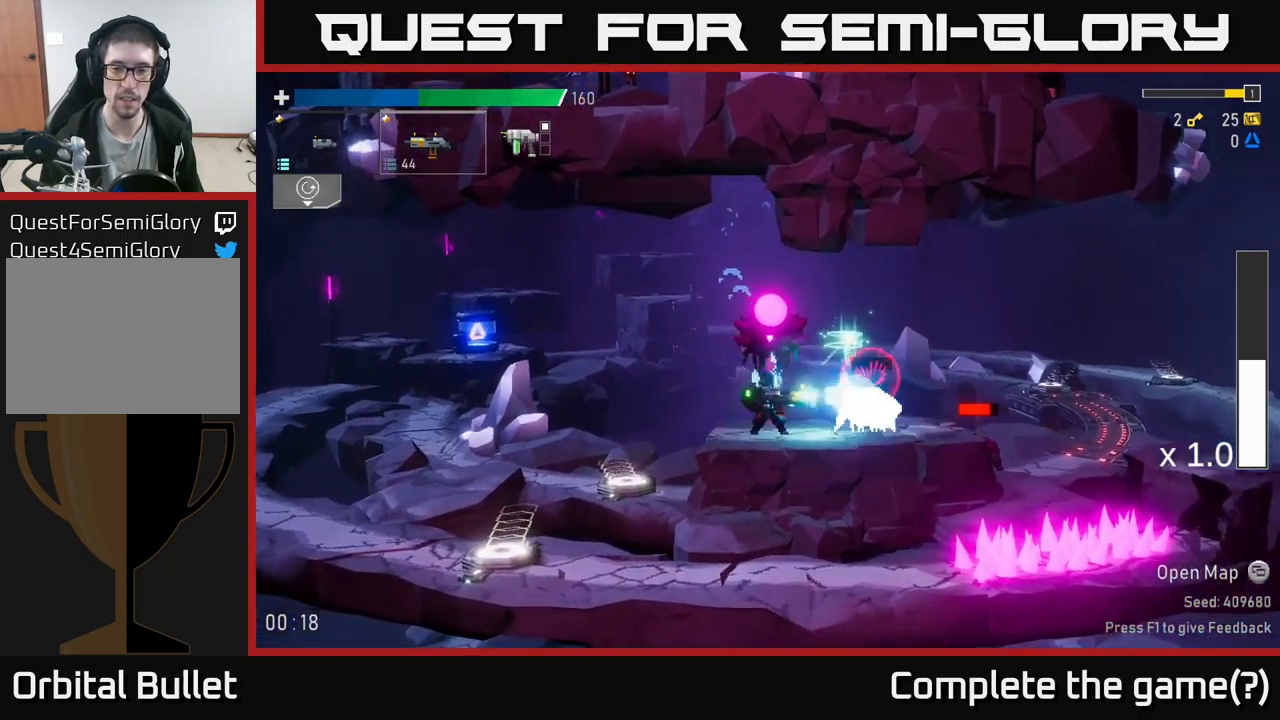
{"buttons": ["A"], "left_stick": "right", "right_stick": "center", "events": [[33, "R2", "up"], [150, "R2", "down"], [167, "left_stick", "right"], [233, "R2", "up"], [483, "A", "down"]]}
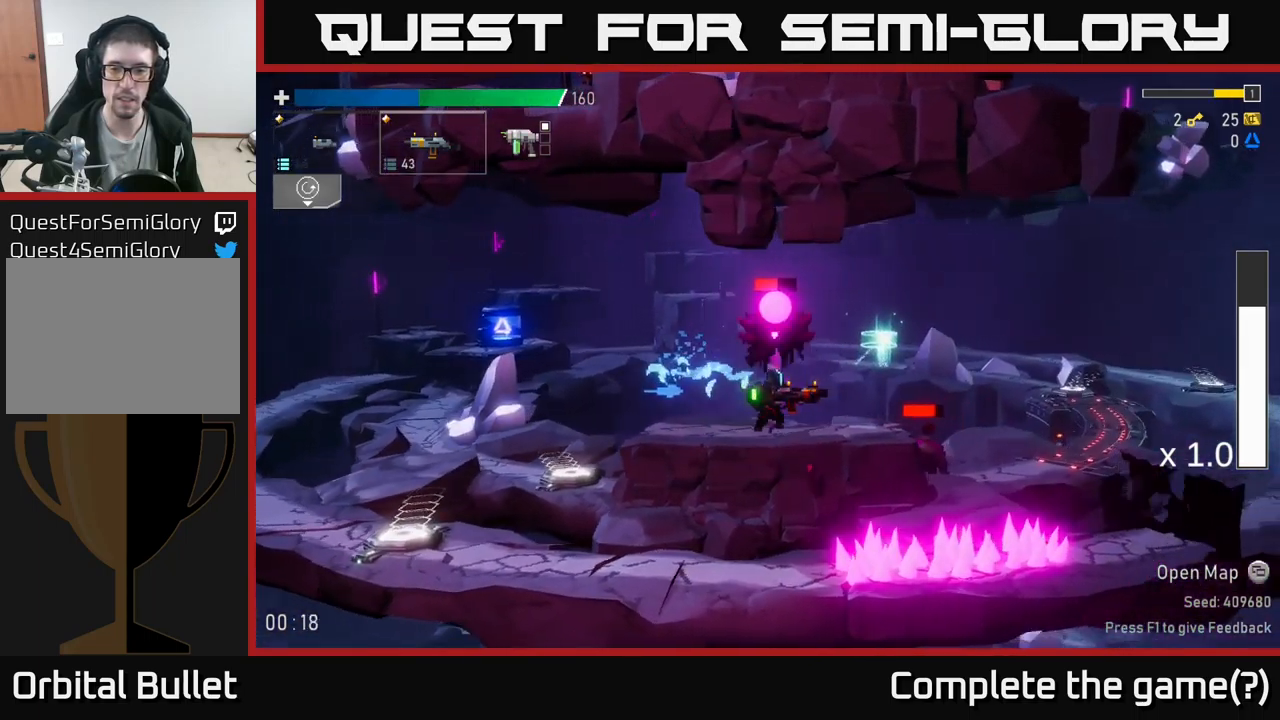
{"buttons": [], "left_stick": "center", "right_stick": "center", "events": [[50, "X", "down"], [83, "A", "up"], [133, "X", "up"], [500, "left_stick", "center"]]}
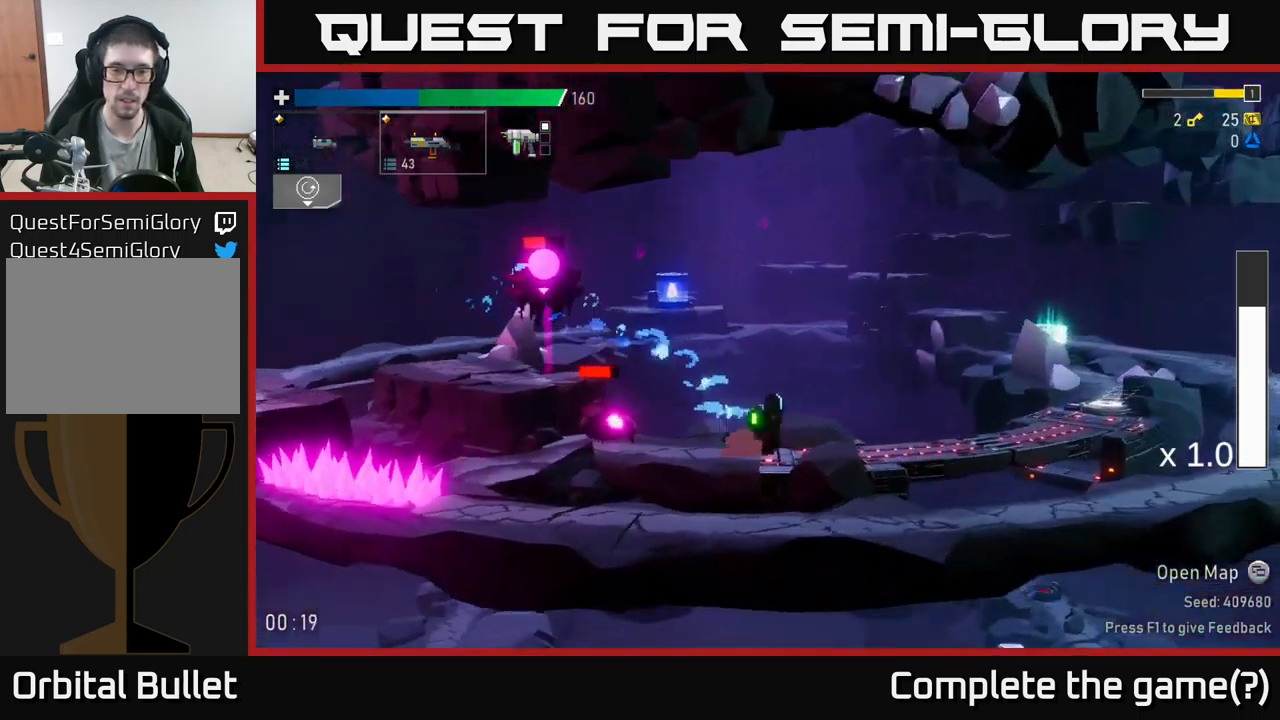
{"buttons": ["R2"], "left_stick": "center", "right_stick": "center", "events": [[17, "left_stick", "left"], [67, "R2", "down"], [183, "R2", "up"], [183, "left_stick", "center"], [283, "R2", "down"], [367, "R2", "up"], [467, "R2", "down"]]}
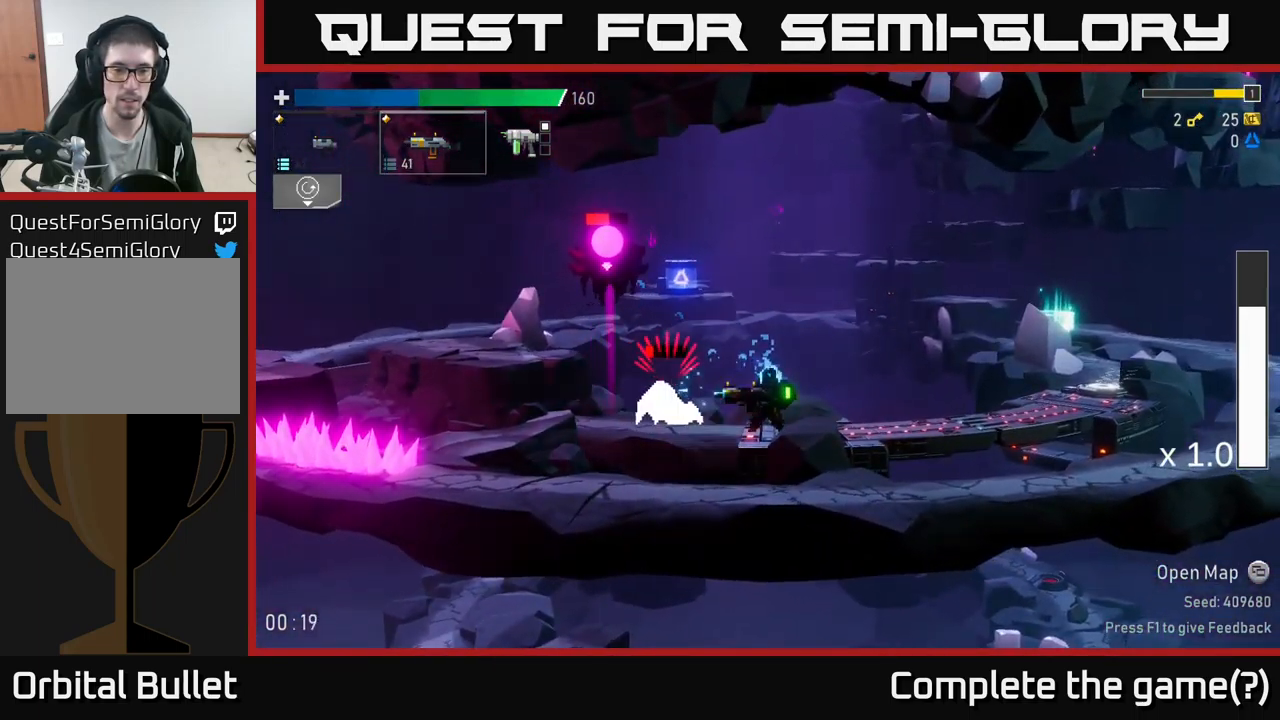
{"buttons": ["A"], "left_stick": "center", "right_stick": "center", "events": [[67, "R2", "up"], [250, "A", "down"], [283, "R2", "down"], [333, "A", "up"], [383, "A", "down"], [417, "R2", "up"]]}
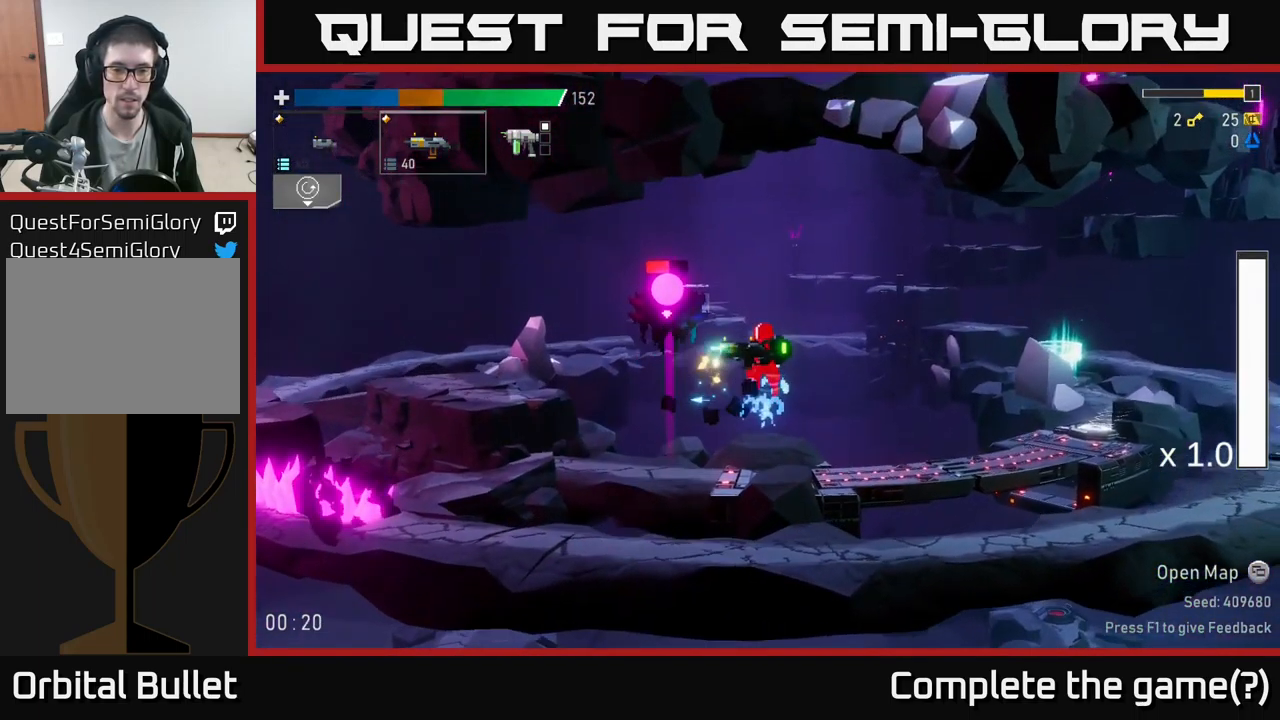
{"buttons": [], "left_stick": "left", "right_stick": "center", "events": [[17, "A", "up"], [17, "left_stick", "left"], [83, "R2", "down"], [133, "A", "down"], [200, "R2", "up"], [217, "A", "up"]]}
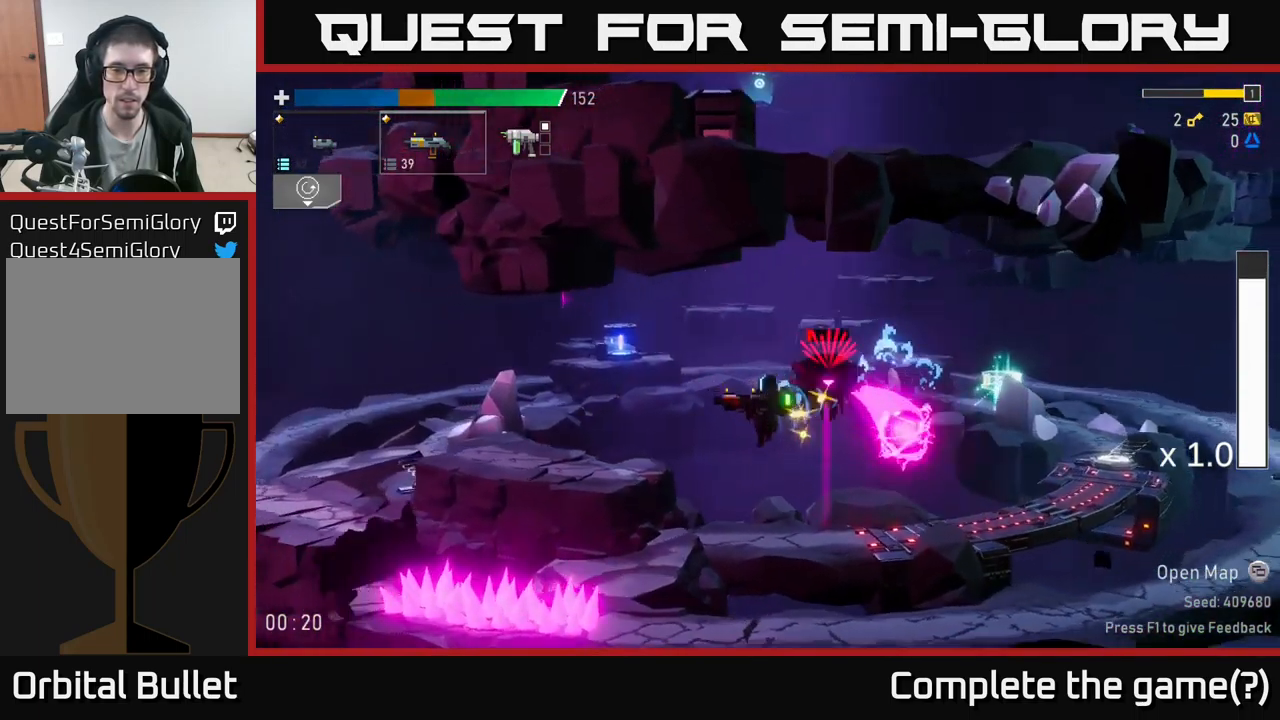
{"buttons": [], "left_stick": "left", "right_stick": "center", "events": [[50, "left_stick", "right"], [117, "R2", "down"], [167, "left_stick", "center"], [233, "R2", "up"], [483, "left_stick", "left"]]}
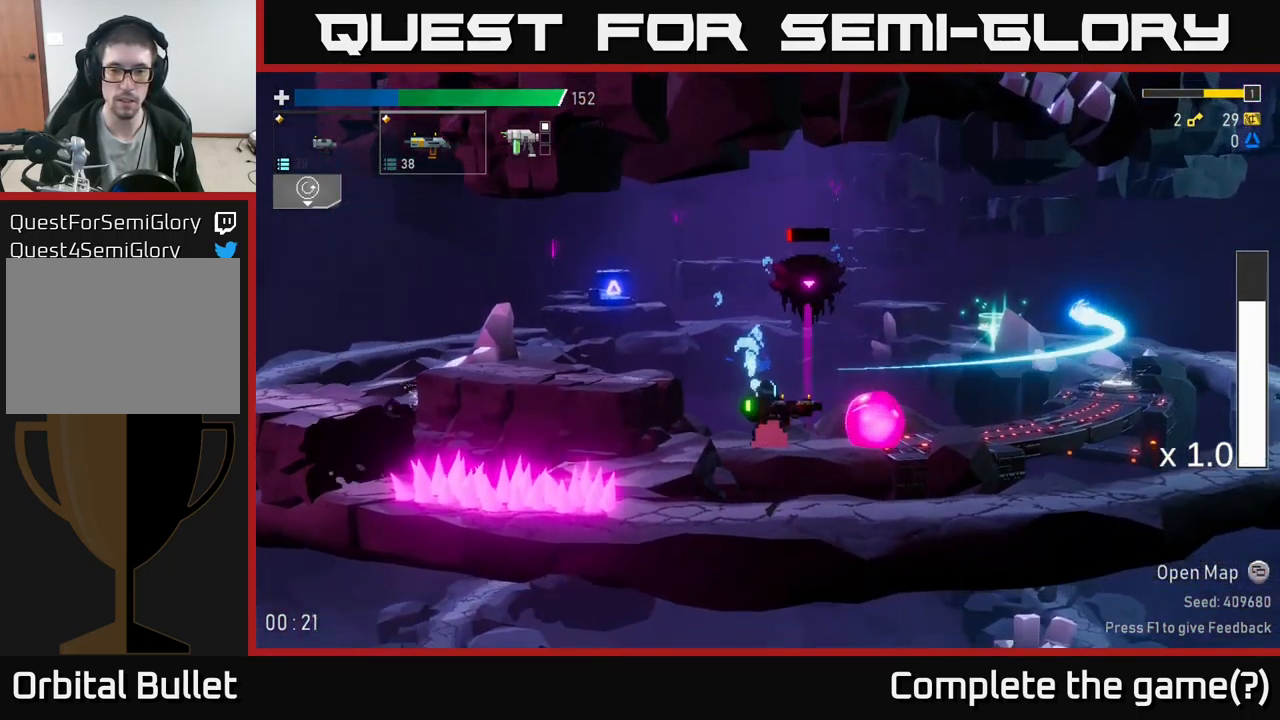
{"buttons": ["R2"], "left_stick": "right", "right_stick": "center", "events": [[50, "A", "down"], [167, "A", "up"], [267, "A", "down"], [350, "A", "up"], [383, "left_stick", "right"], [433, "R2", "down"]]}
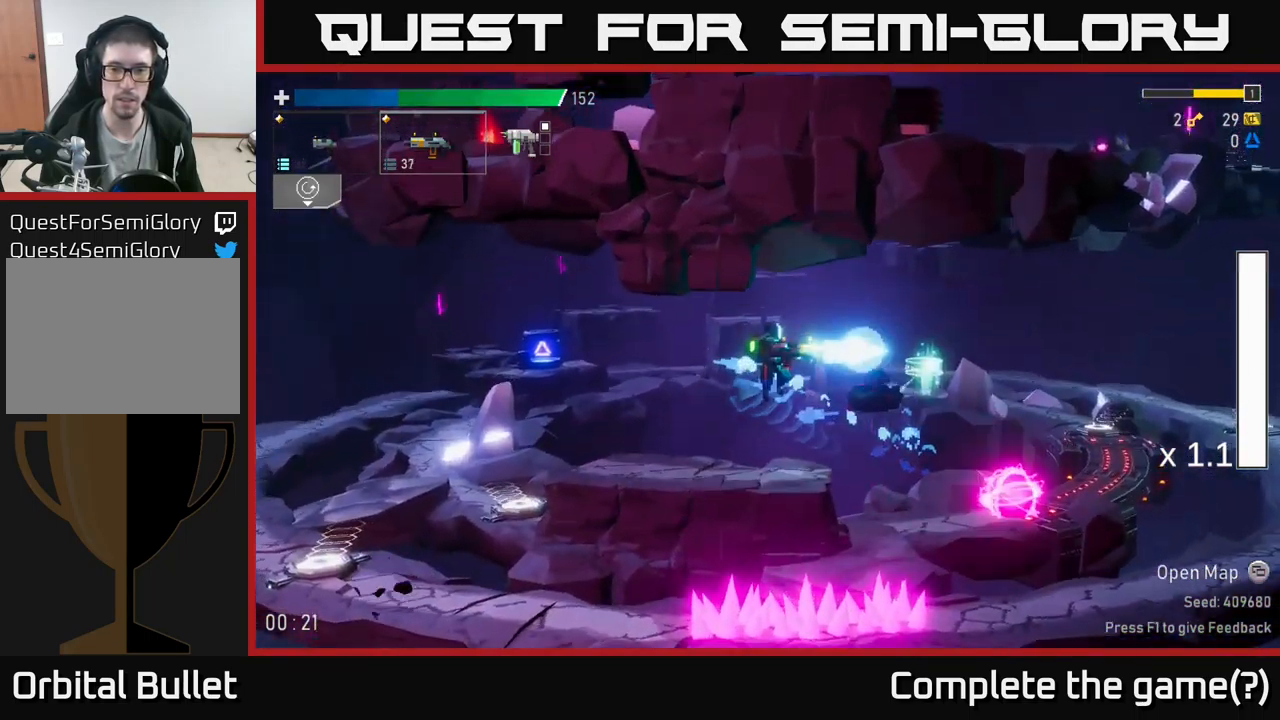
{"buttons": [], "left_stick": "left", "right_stick": "center", "events": [[67, "left_stick", "center"], [83, "R2", "up"], [117, "left_stick", "left"]]}
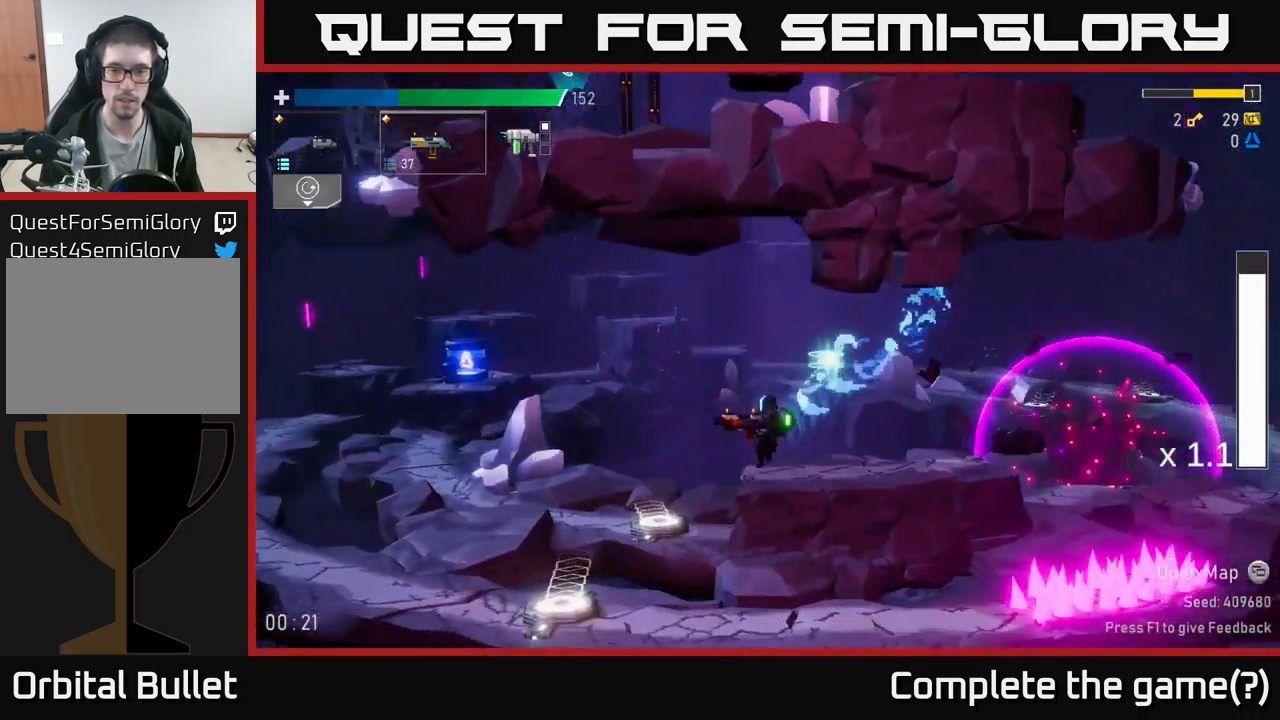
{"buttons": ["X"], "left_stick": "left", "right_stick": "center", "events": [[317, "X", "down"]]}
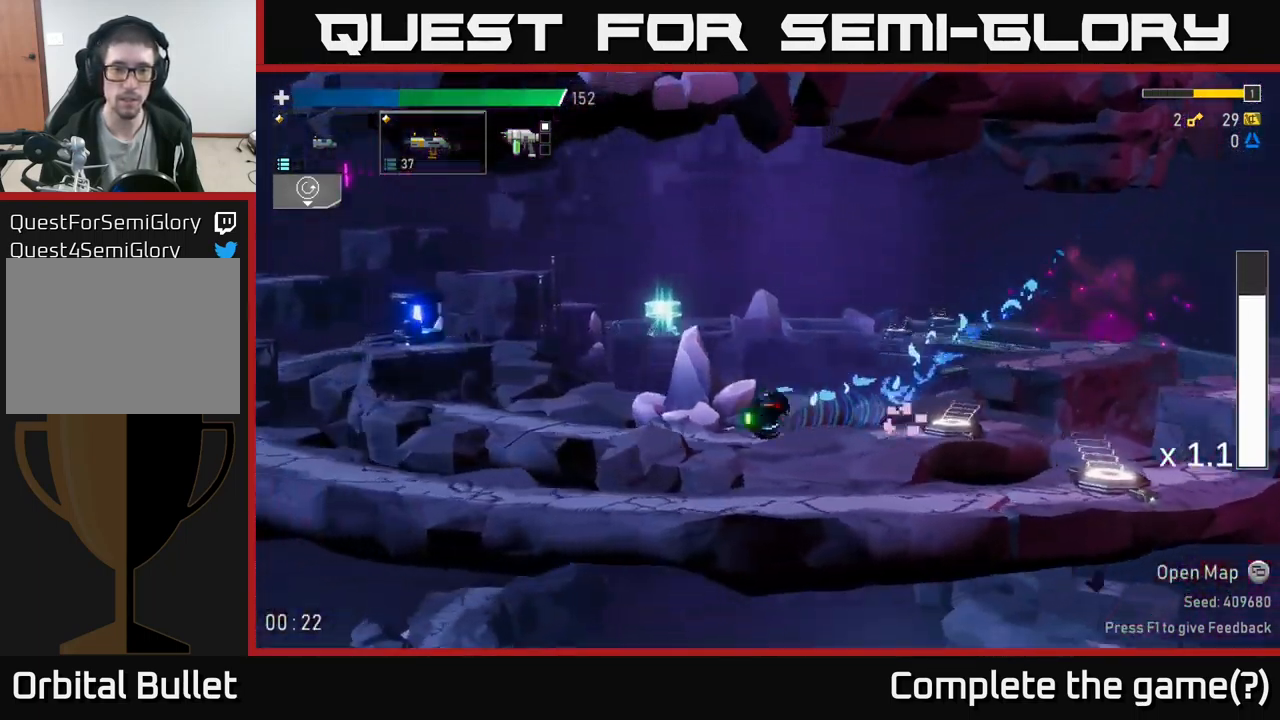
{"buttons": ["A"], "left_stick": "left", "right_stick": "center", "events": [[17, "X", "up"], [449, "A", "down"]]}
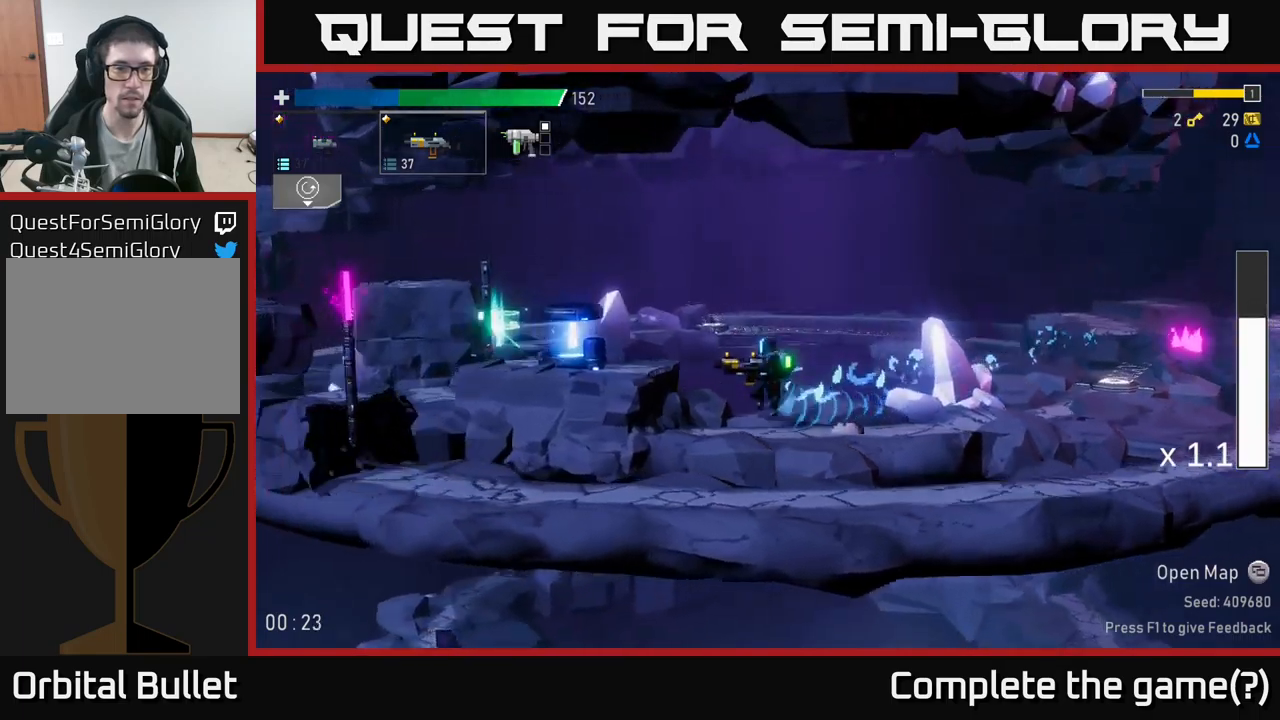
{"buttons": ["R2"], "left_stick": "center", "right_stick": "center", "events": [[117, "X", "down"], [133, "A", "up"], [233, "X", "up"], [250, "R2", "down"], [333, "left_stick", "center"], [367, "R2", "up"], [483, "R2", "down"]]}
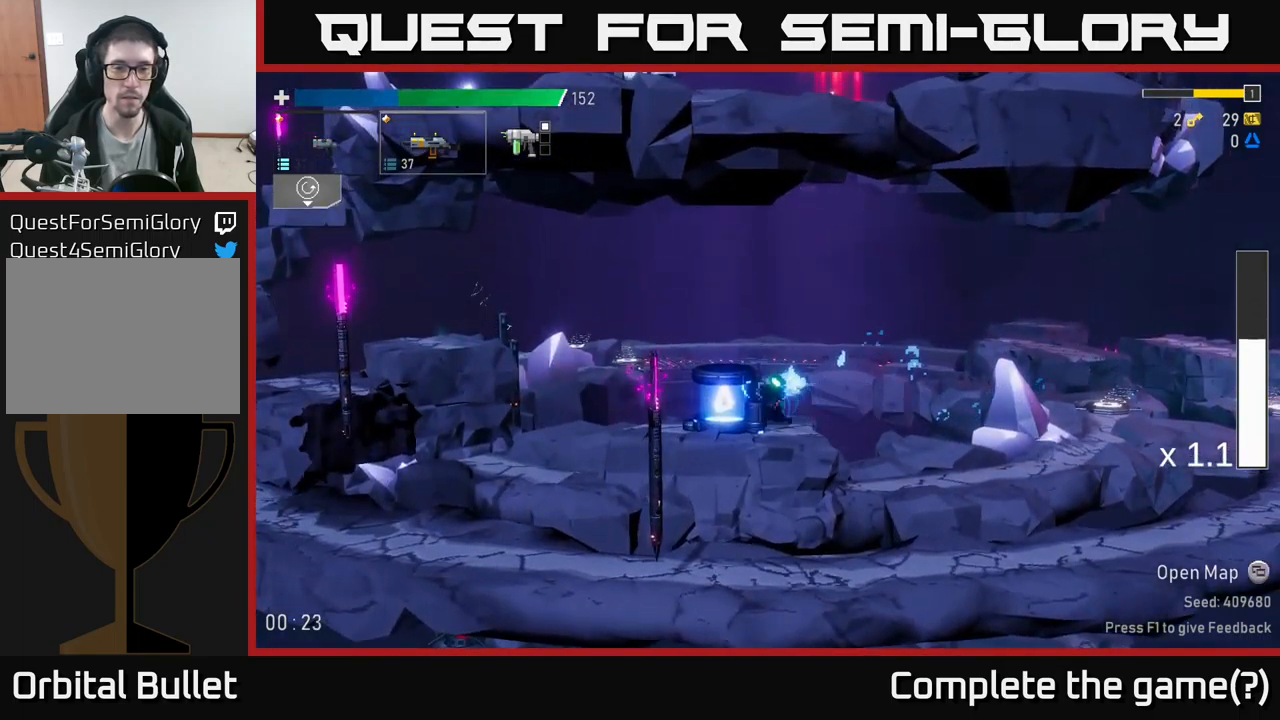
{"buttons": ["R2"], "left_stick": "center", "right_stick": "center", "events": [[133, "R2", "up"], [233, "R2", "down"], [350, "R2", "up"], [500, "R2", "down"]]}
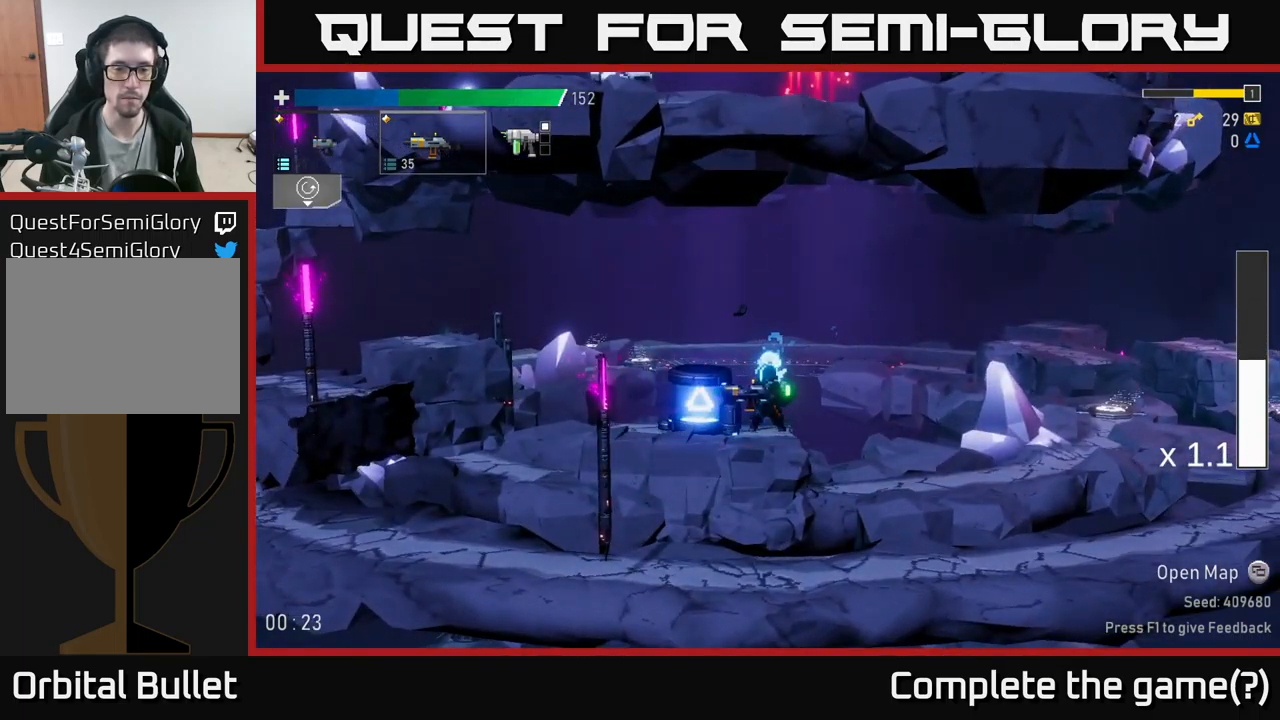
{"buttons": ["A"], "left_stick": "left", "right_stick": "center", "events": [[83, "left_stick", "left"], [117, "R2", "up"], [483, "A", "down"]]}
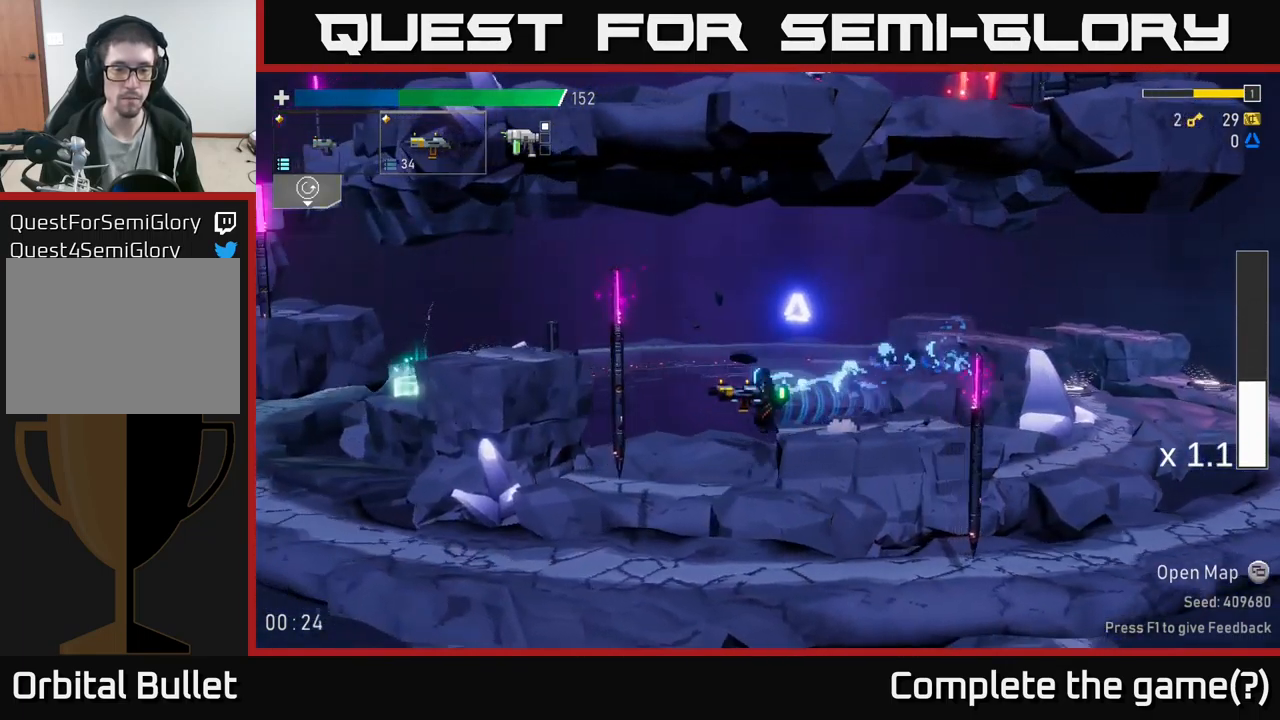
{"buttons": [], "left_stick": "left", "right_stick": "center", "events": [[150, "A", "up"]]}
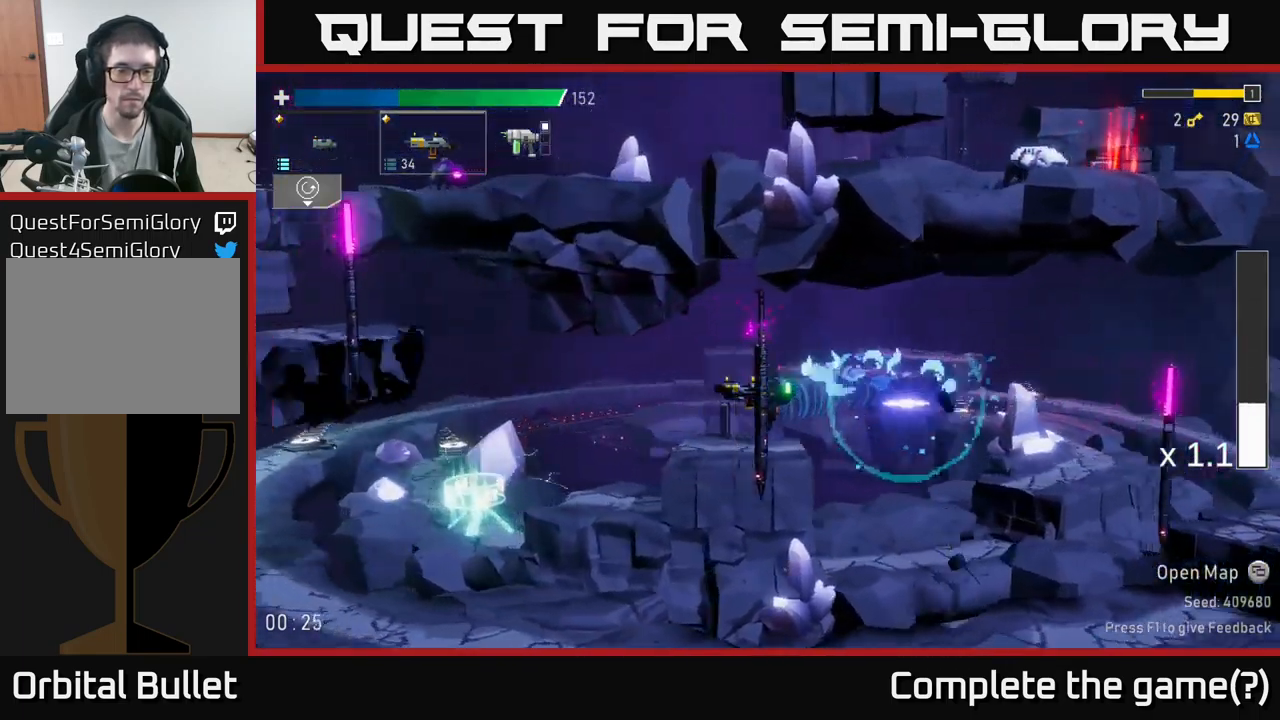
{"buttons": [], "left_stick": "left", "right_stick": "center", "events": []}
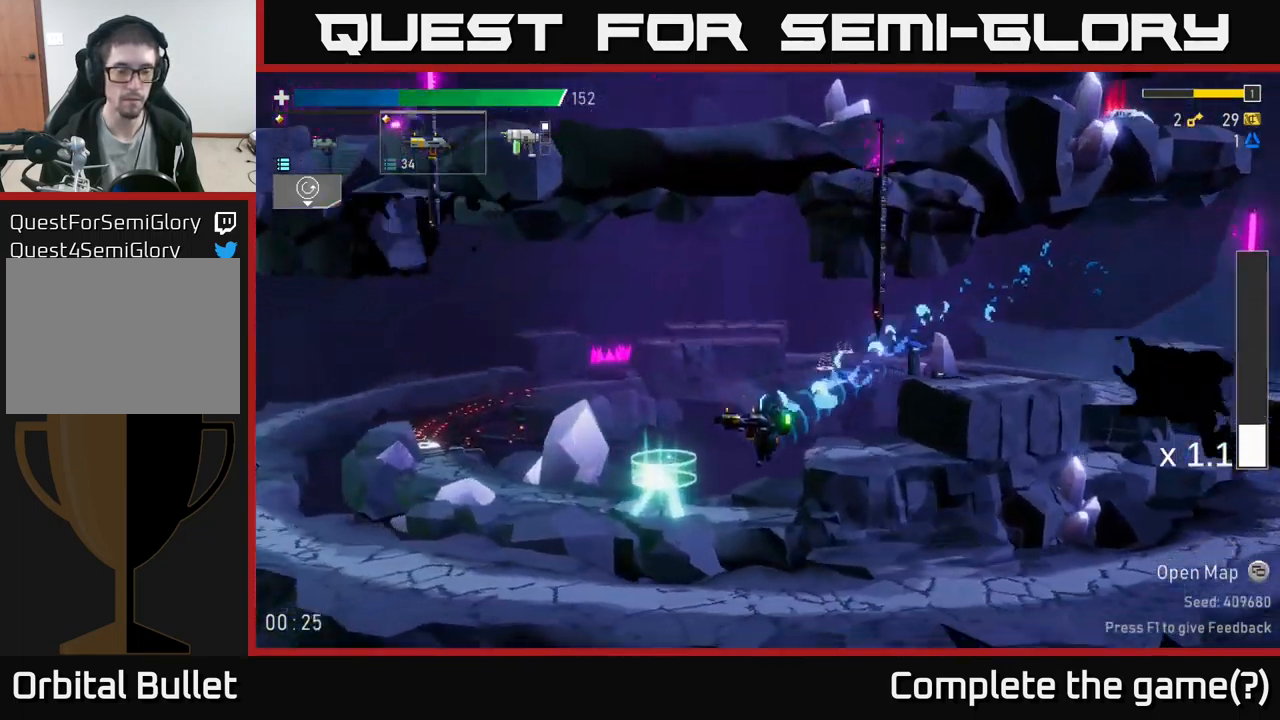
{"buttons": ["Y"], "left_stick": "center", "right_stick": "center", "events": [[250, "Y", "down"], [250, "left_stick", "center"], [317, "Y", "up"], [450, "Y", "down"]]}
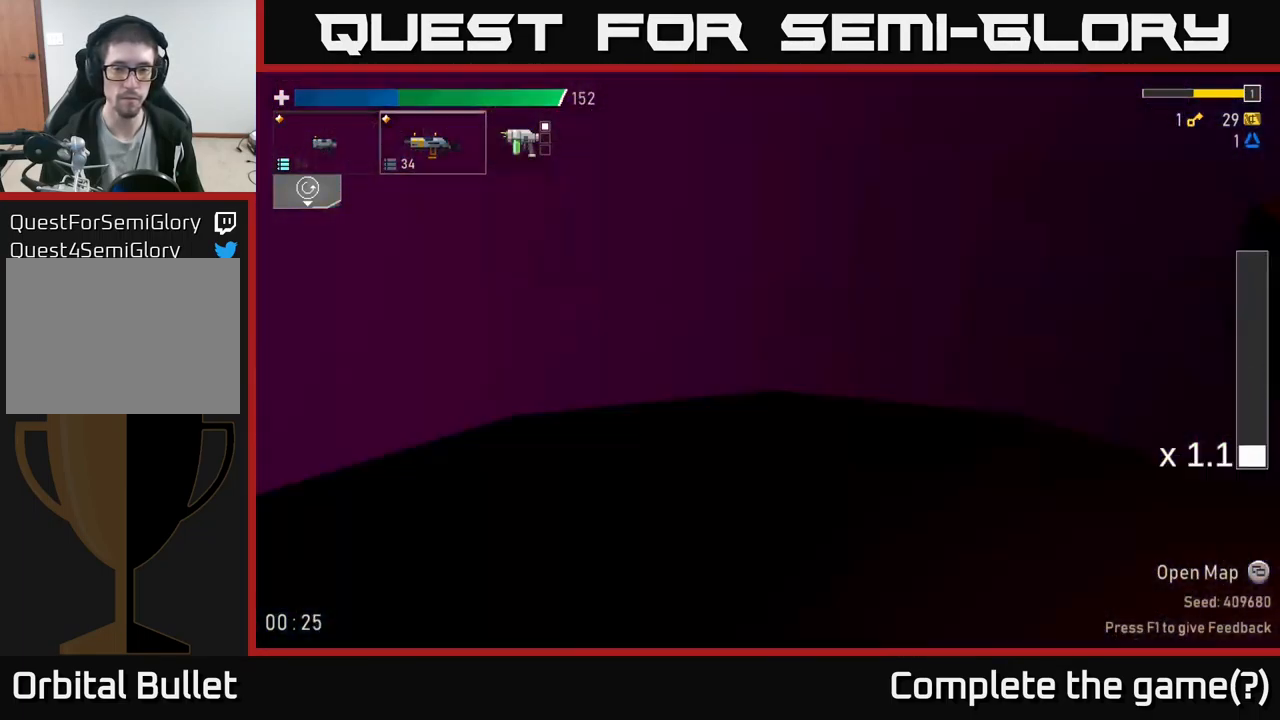
{"buttons": [], "left_stick": "center", "right_stick": "center", "events": [[17, "Y", "up"], [50, "left_stick", "right"], [183, "left_stick", "center"]]}